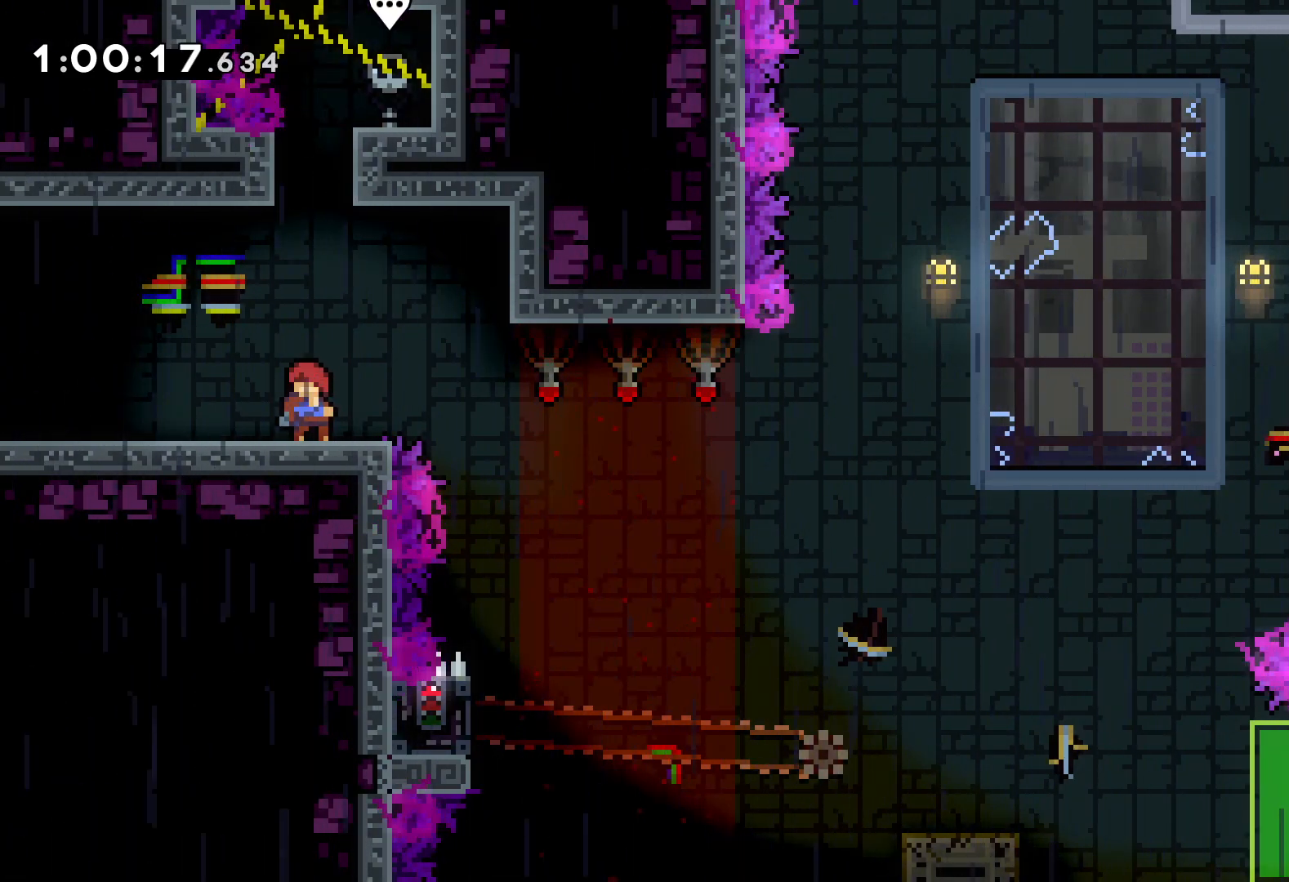
Gameplay with keyboard; each line is a JSON object with the keys held at the frame after it. "events" lists presses ("down") and releases ("up") of "dash", "down", "grab", "jump", "left", "right" and "up" between this image and that frame as [ms after this image, input, new state], when the widget could be followed in between. No other keys are recorded. Mouse input is not recorded. Key names are as the overlay labels them; some are game actions (e.g. jump) rather than physical keys.
{"keys": ["jump"], "events": [[16, "jump", "down"], [150, "jump", "up"], [383, "jump", "down"]]}
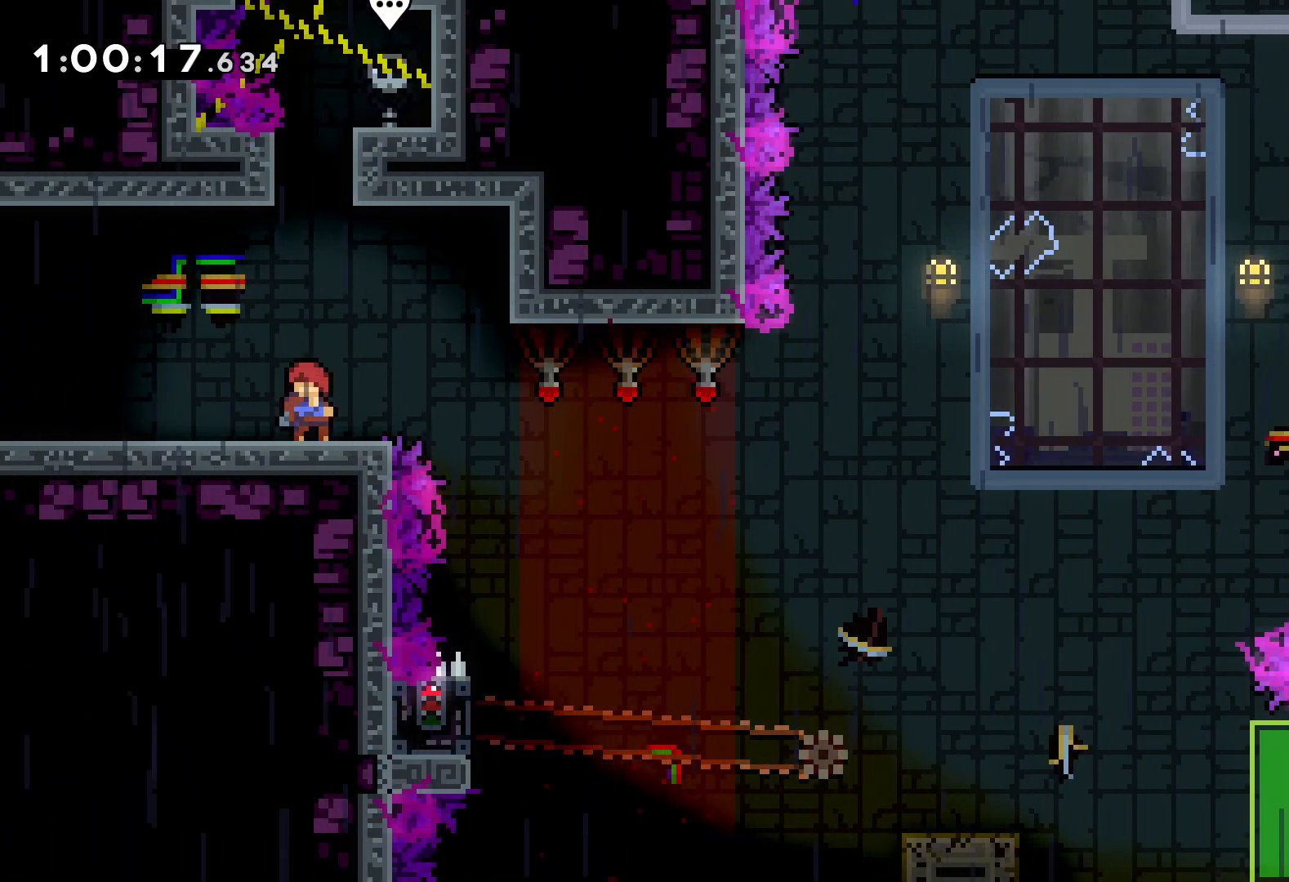
{"keys": [], "events": [[33, "jump", "up"], [233, "jump", "down"], [333, "jump", "up"]]}
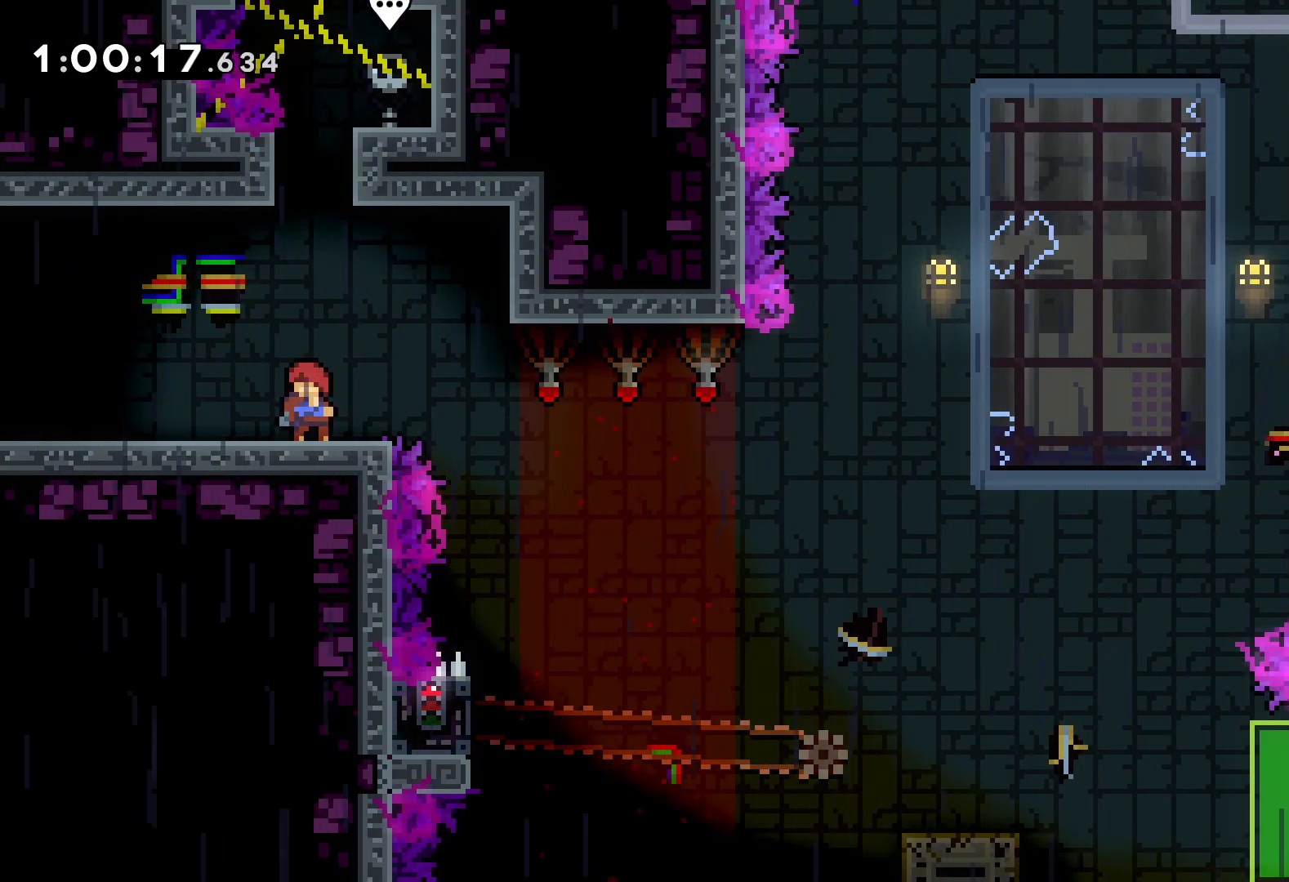
{"keys": ["jump"], "events": [[16, "jump", "down"], [133, "jump", "up"], [266, "jump", "down"], [350, "jump", "up"], [450, "jump", "down"]]}
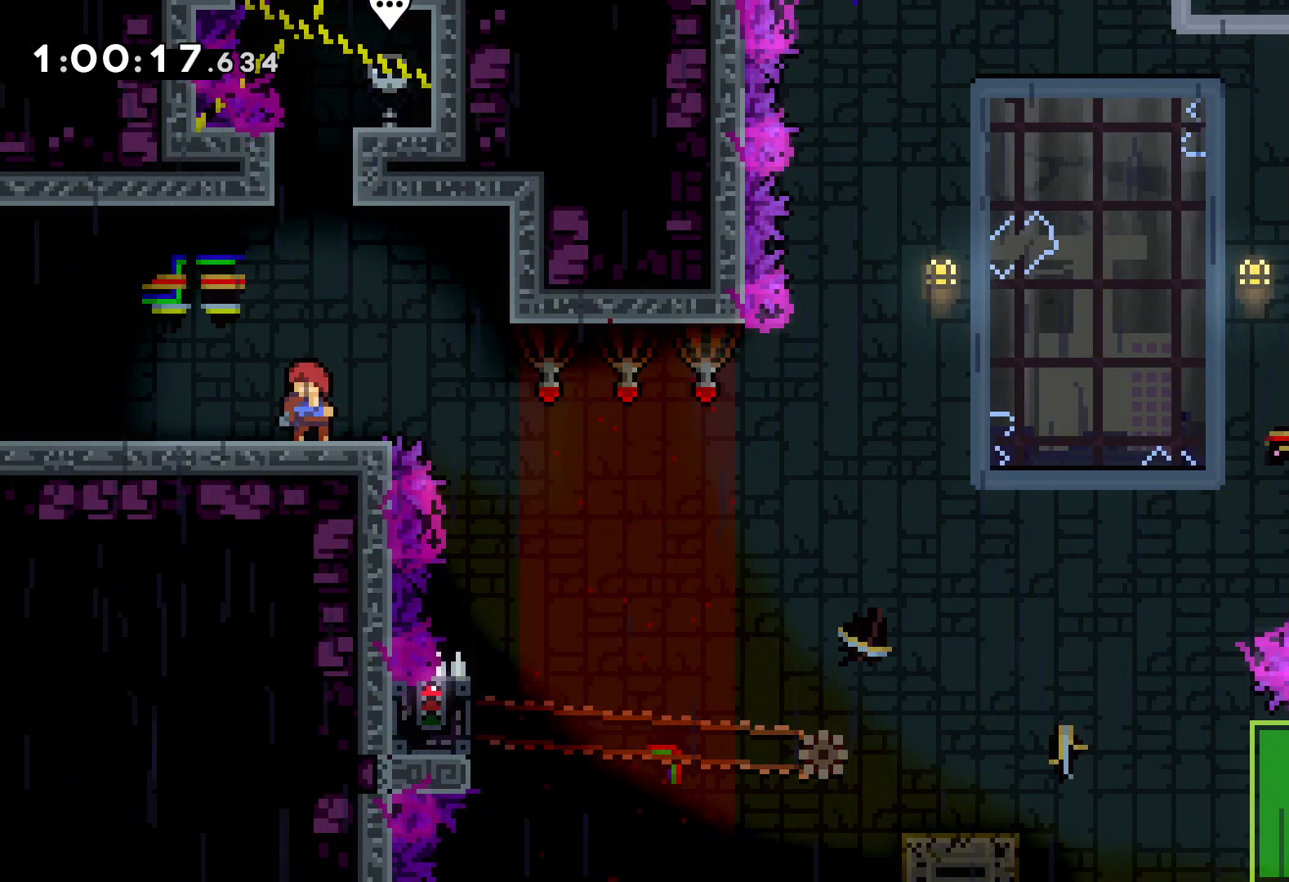
{"keys": ["jump"], "events": [[50, "jump", "up"], [133, "jump", "down"], [233, "jump", "up"], [383, "jump", "down"]]}
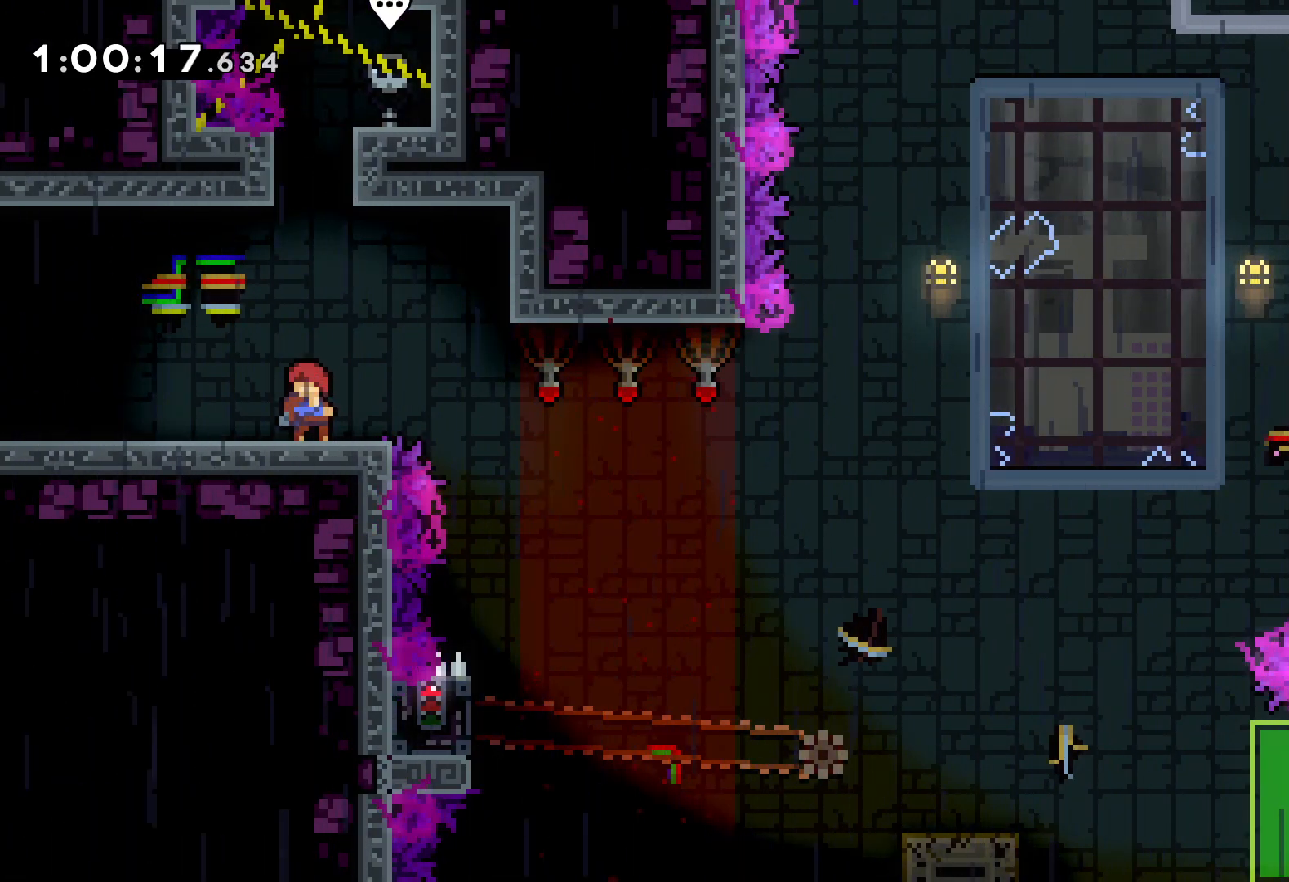
{"keys": [], "events": [[33, "jump", "up"]]}
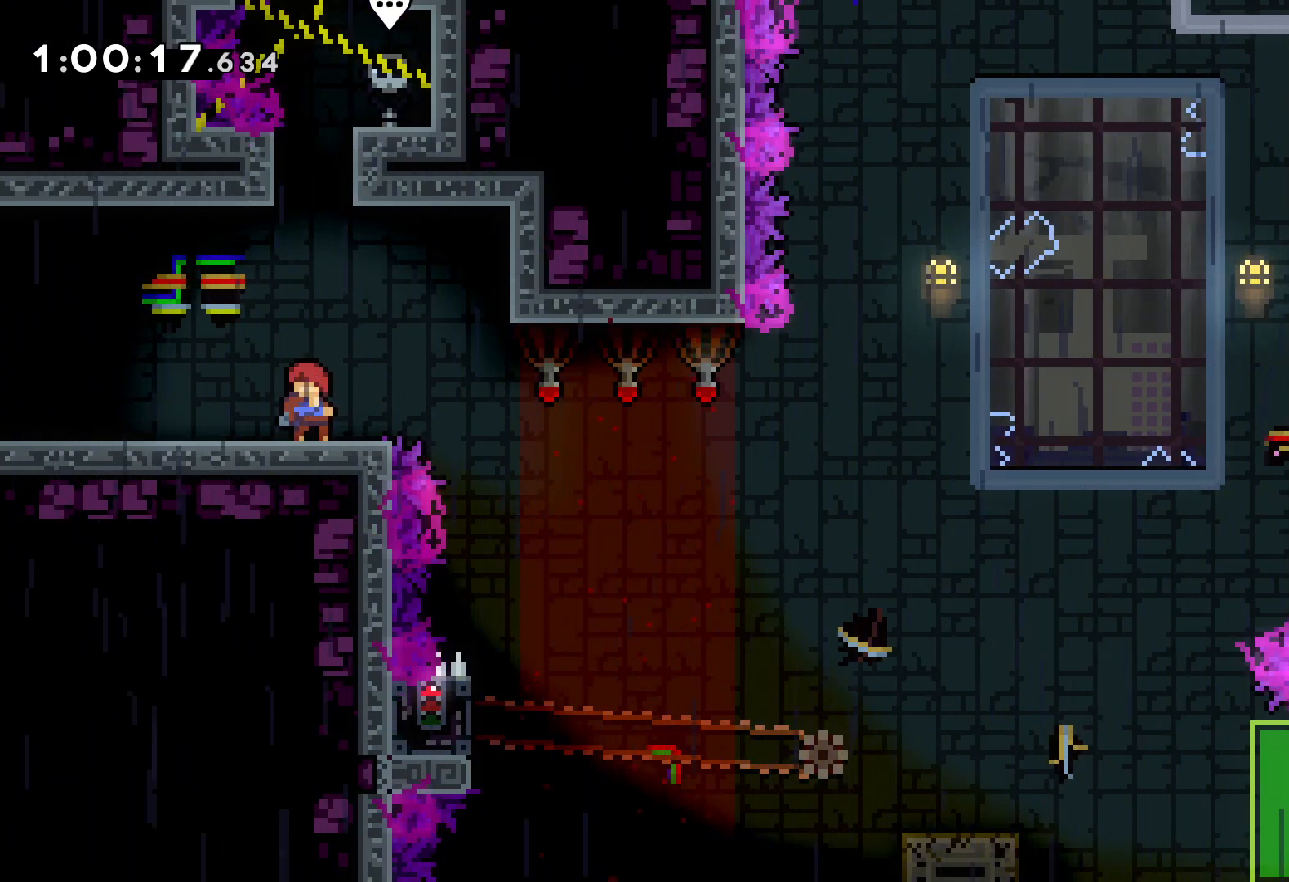
{"keys": [], "events": []}
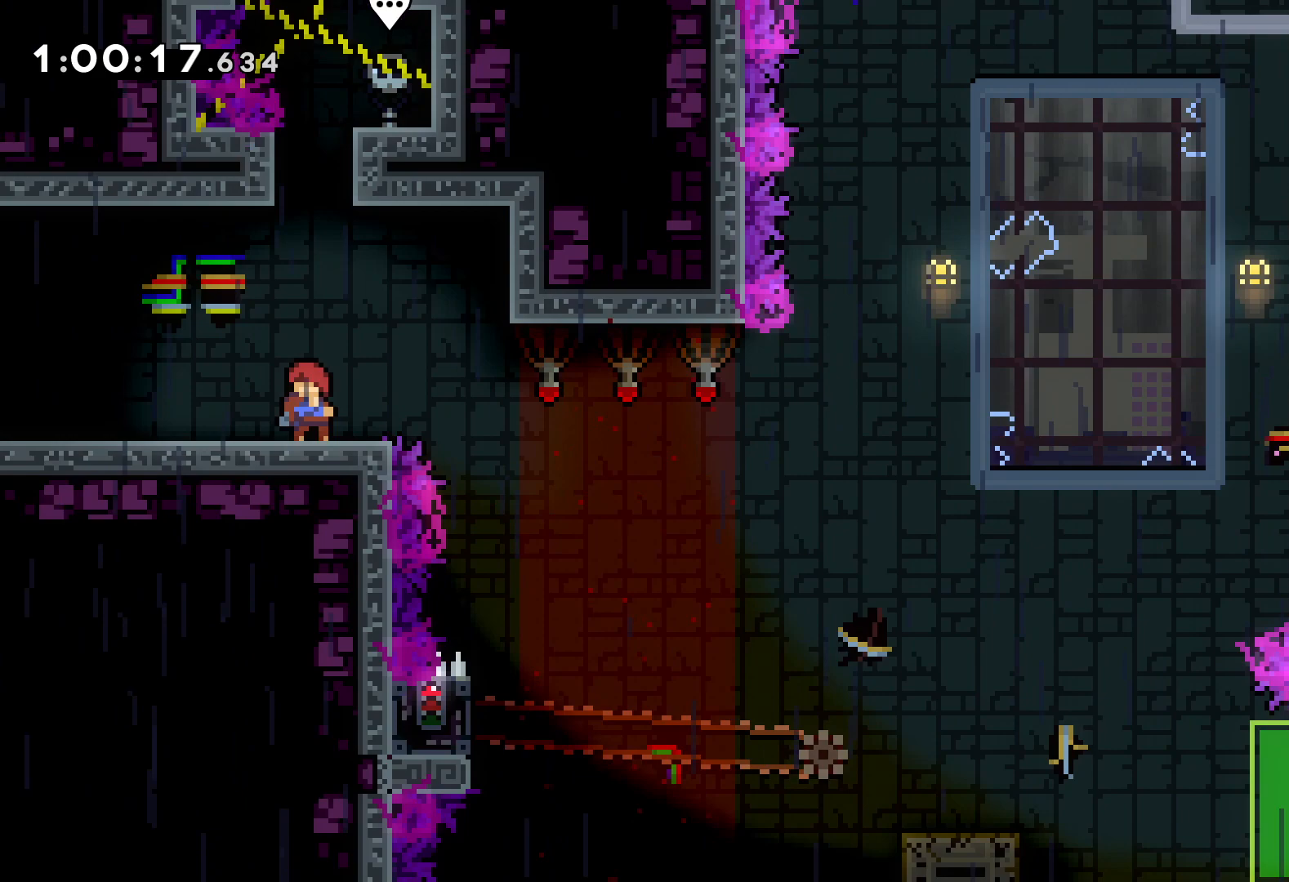
{"keys": [], "events": [[166, "jump", "down"], [316, "jump", "up"]]}
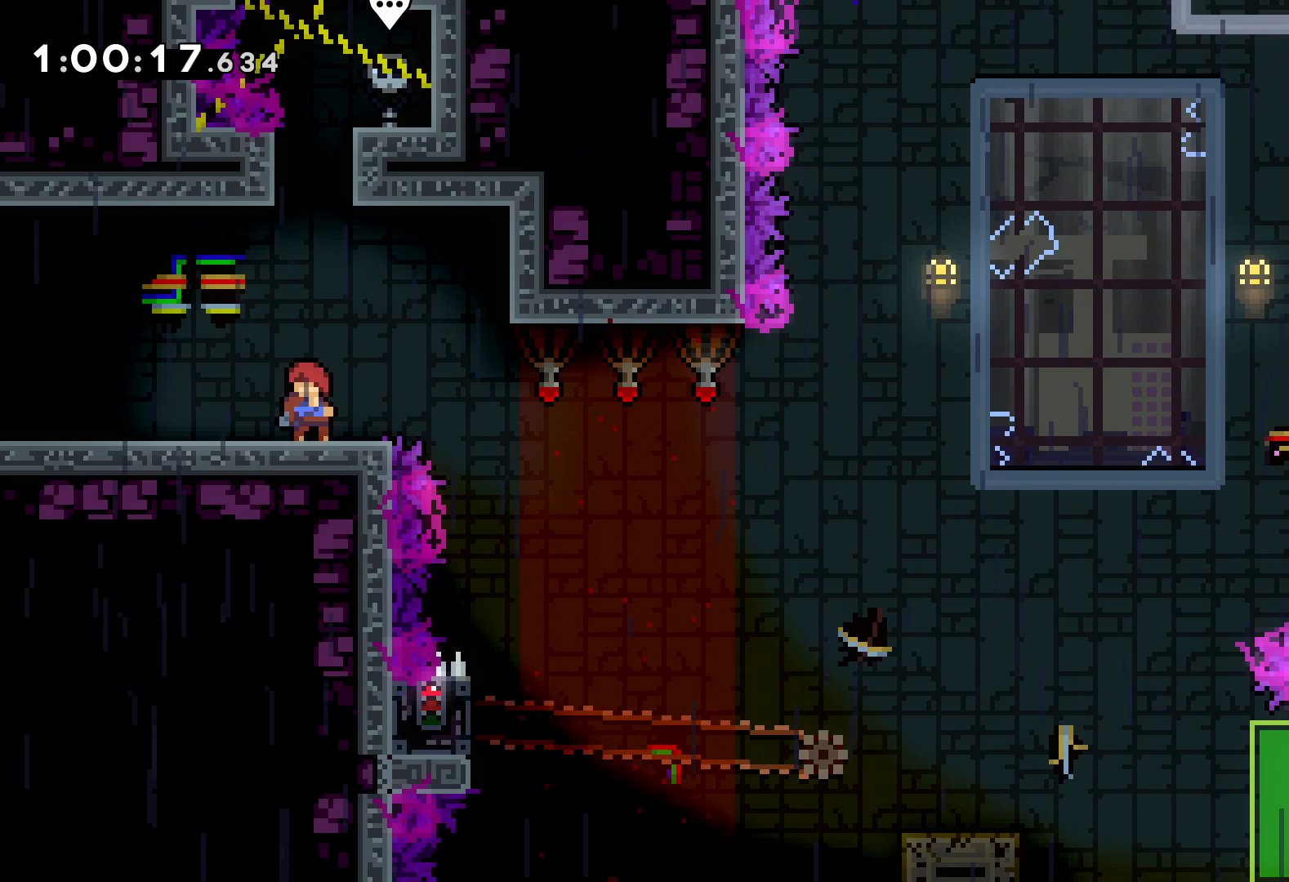
{"keys": [], "events": []}
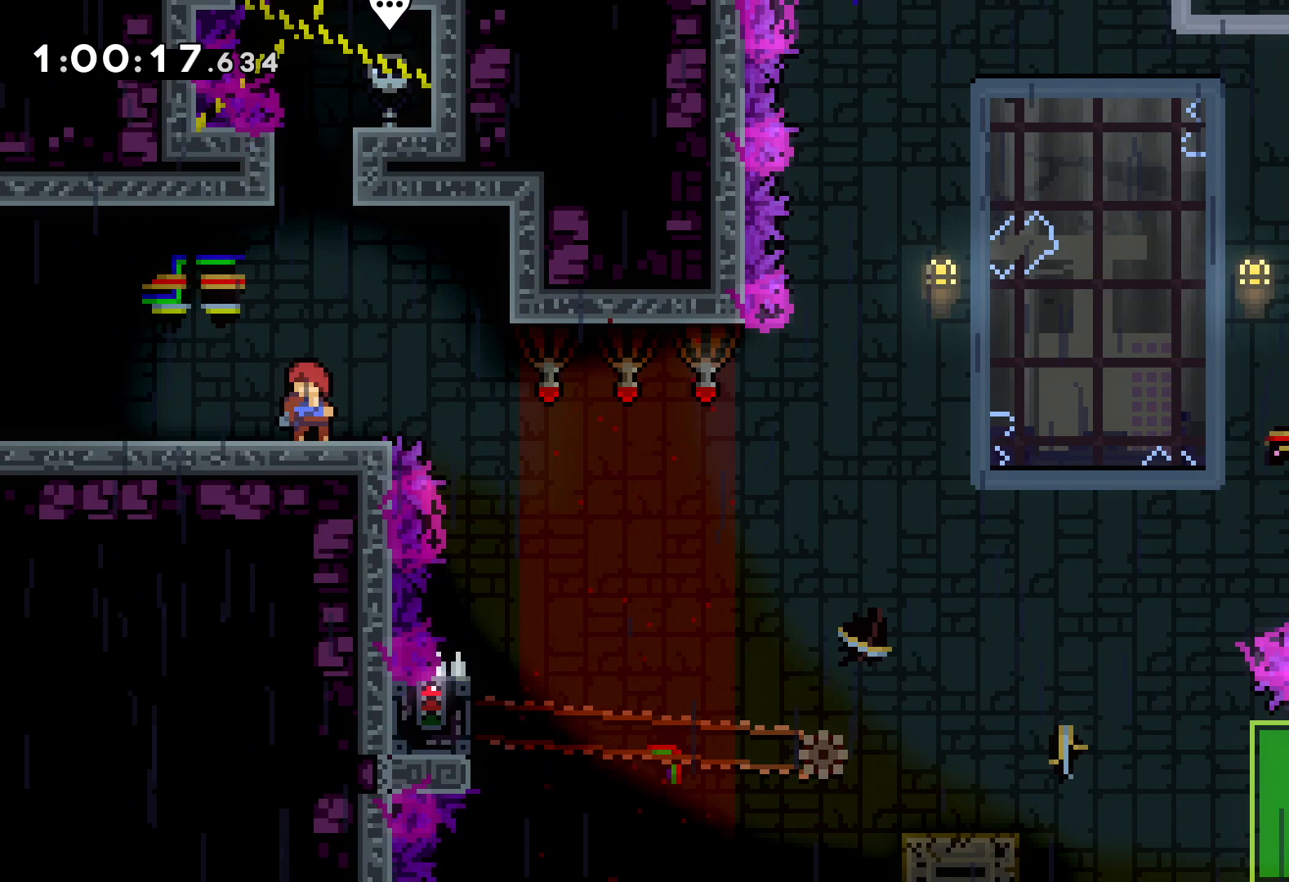
{"keys": [], "events": [[316, "jump", "down"], [450, "jump", "up"]]}
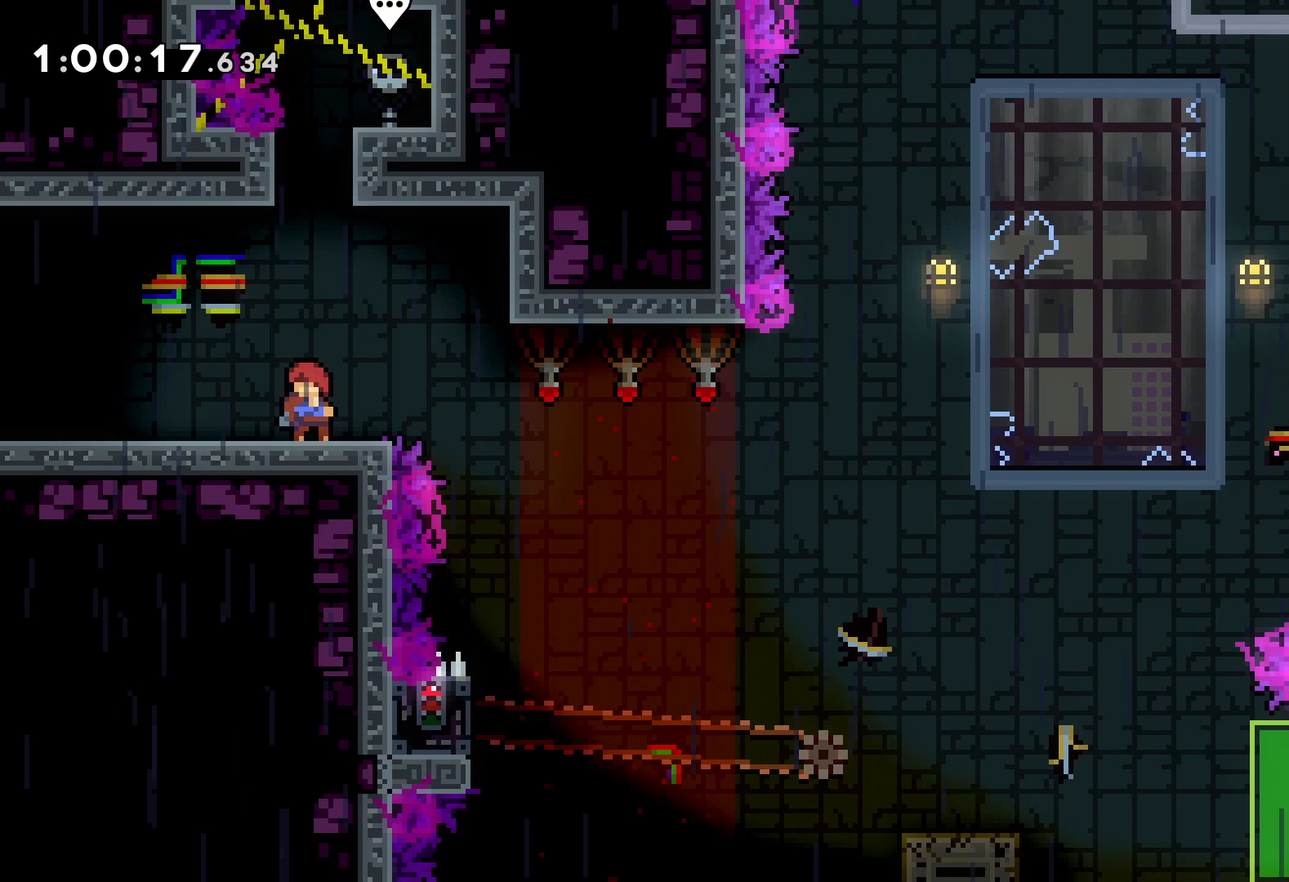
{"keys": [], "events": []}
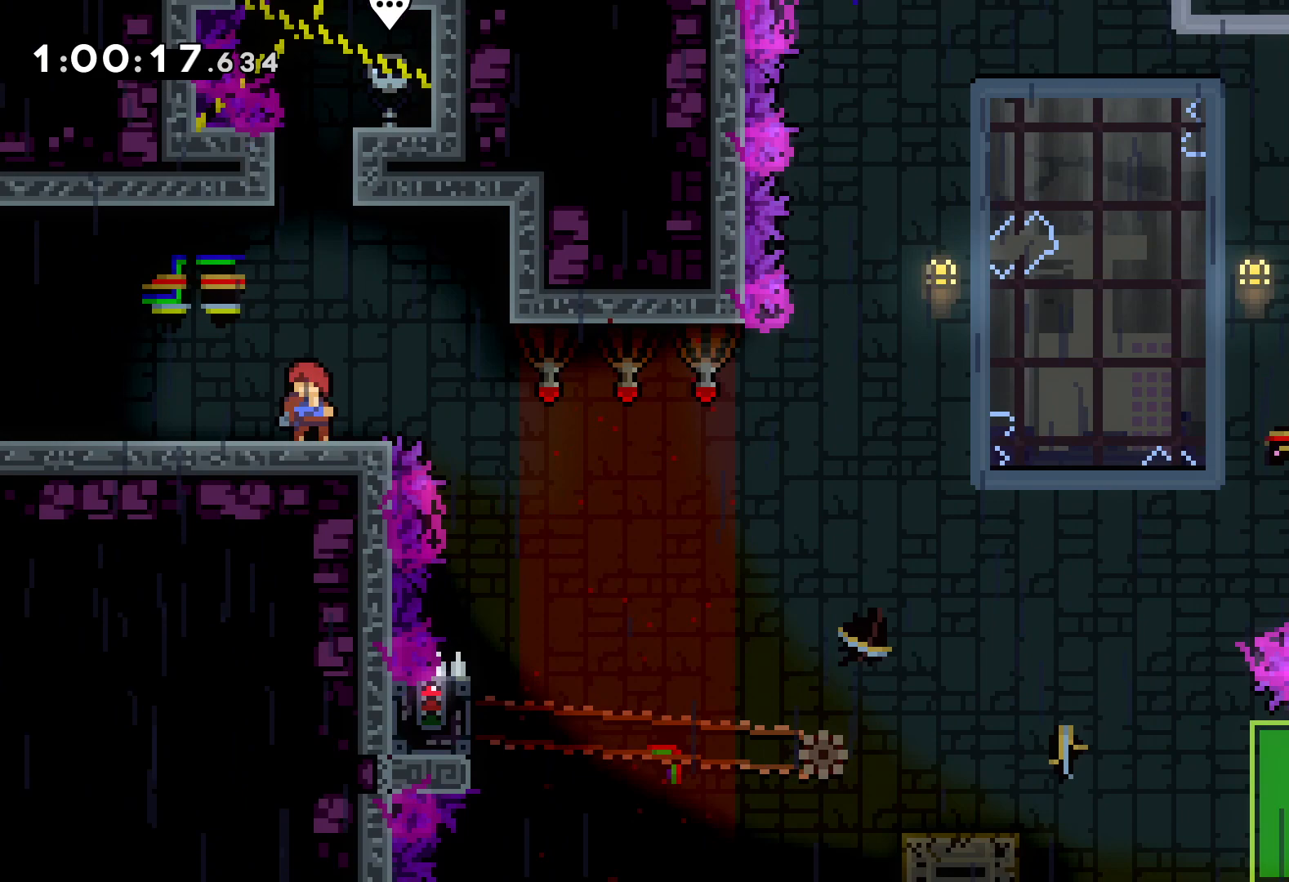
{"keys": [], "events": []}
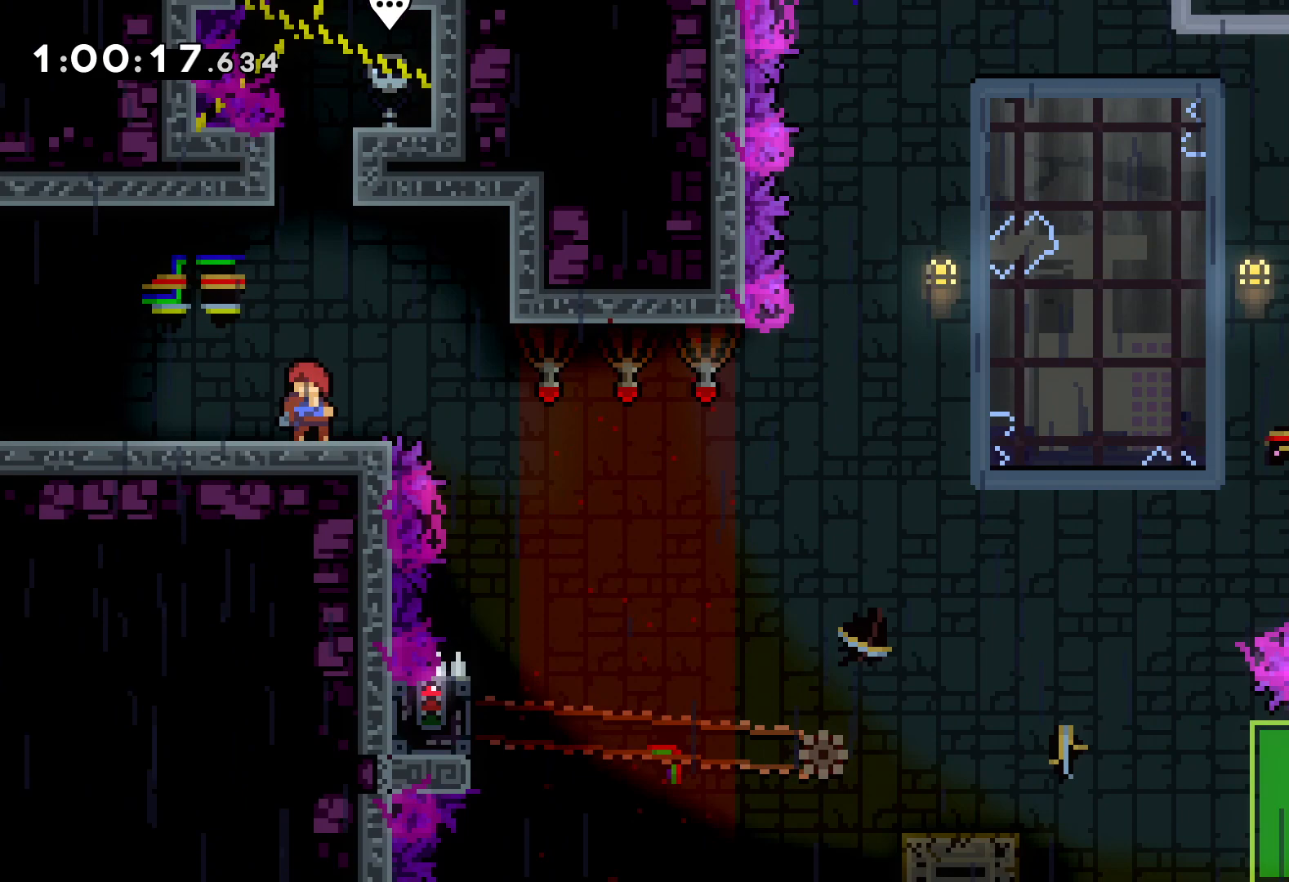
{"keys": [], "events": [[283, "jump", "down"], [400, "jump", "up"]]}
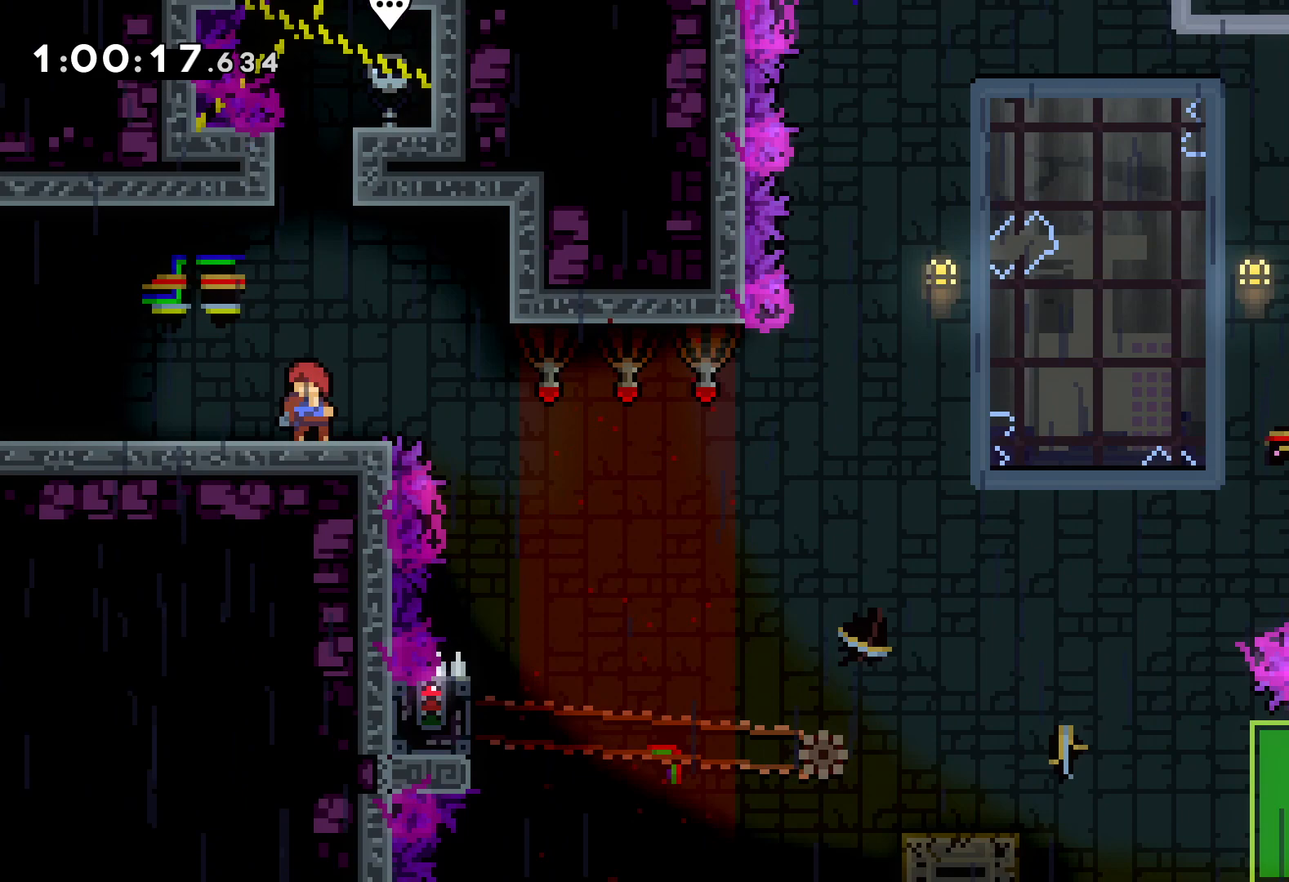
{"keys": [], "events": []}
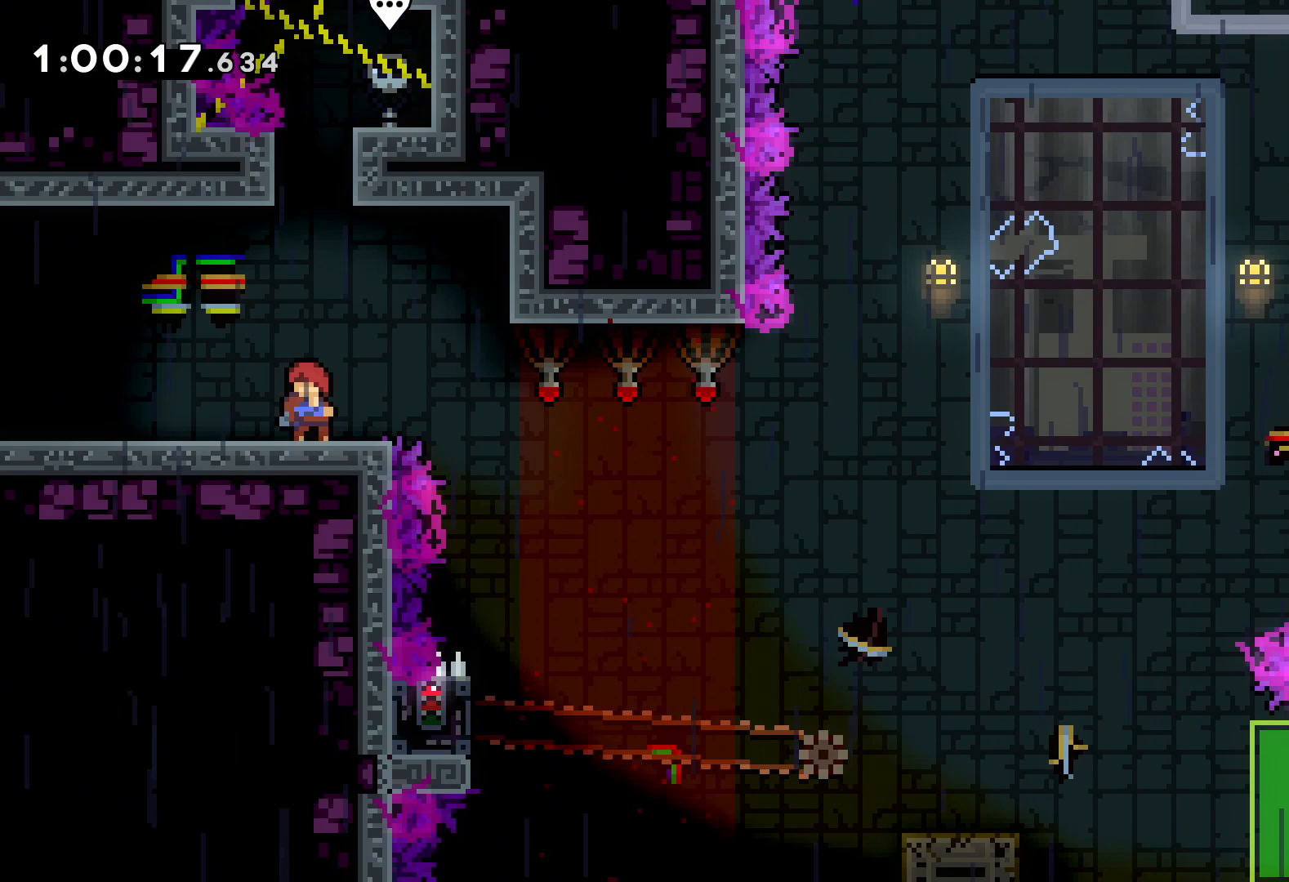
{"keys": [], "events": []}
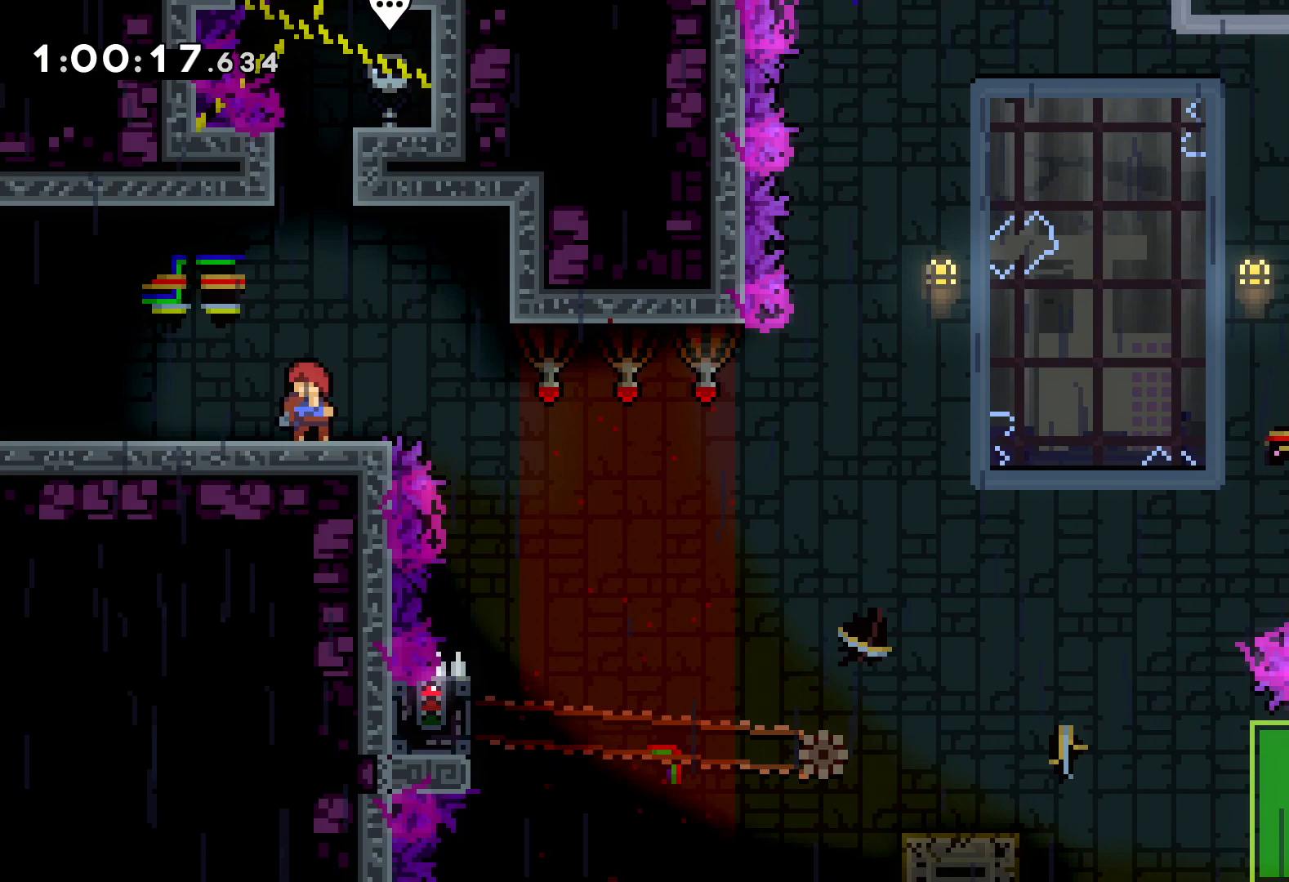
{"keys": ["jump"], "events": [[333, "jump", "down"], [383, "jump", "up"], [500, "jump", "down"]]}
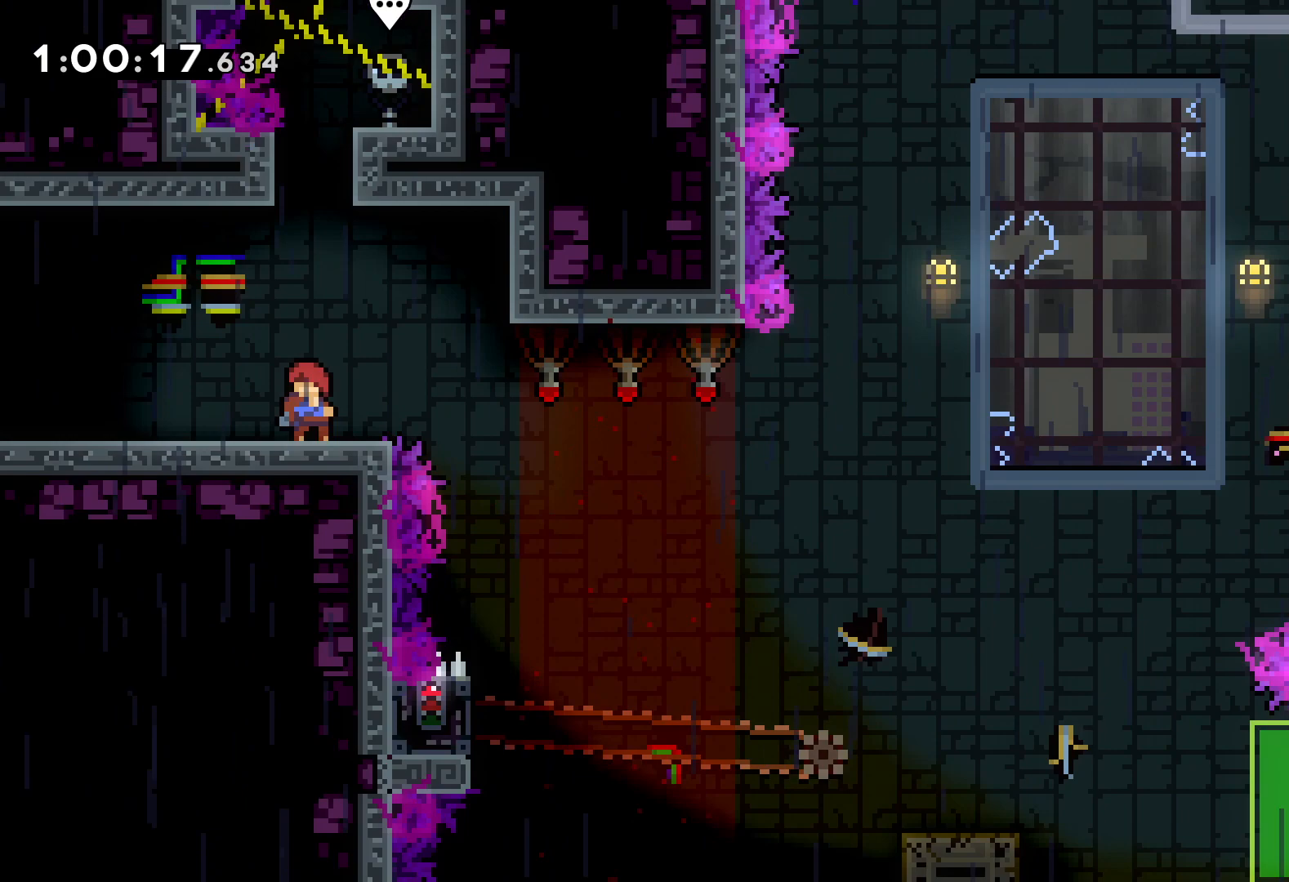
{"keys": ["grab", "jump"], "events": [[100, "jump", "up"], [383, "jump", "down"], [466, "grab", "down"]]}
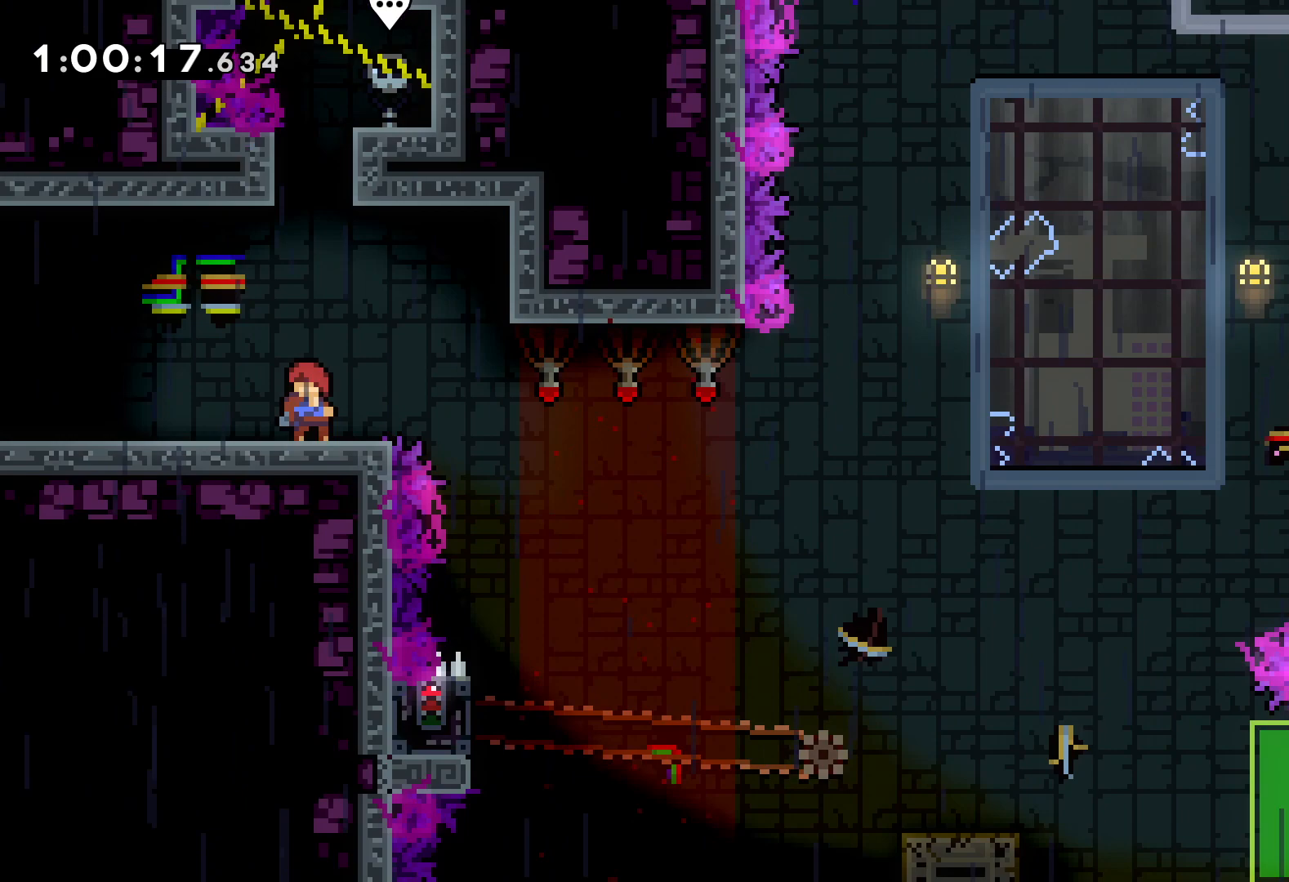
{"keys": [], "events": [[16, "jump", "up"], [66, "grab", "up"]]}